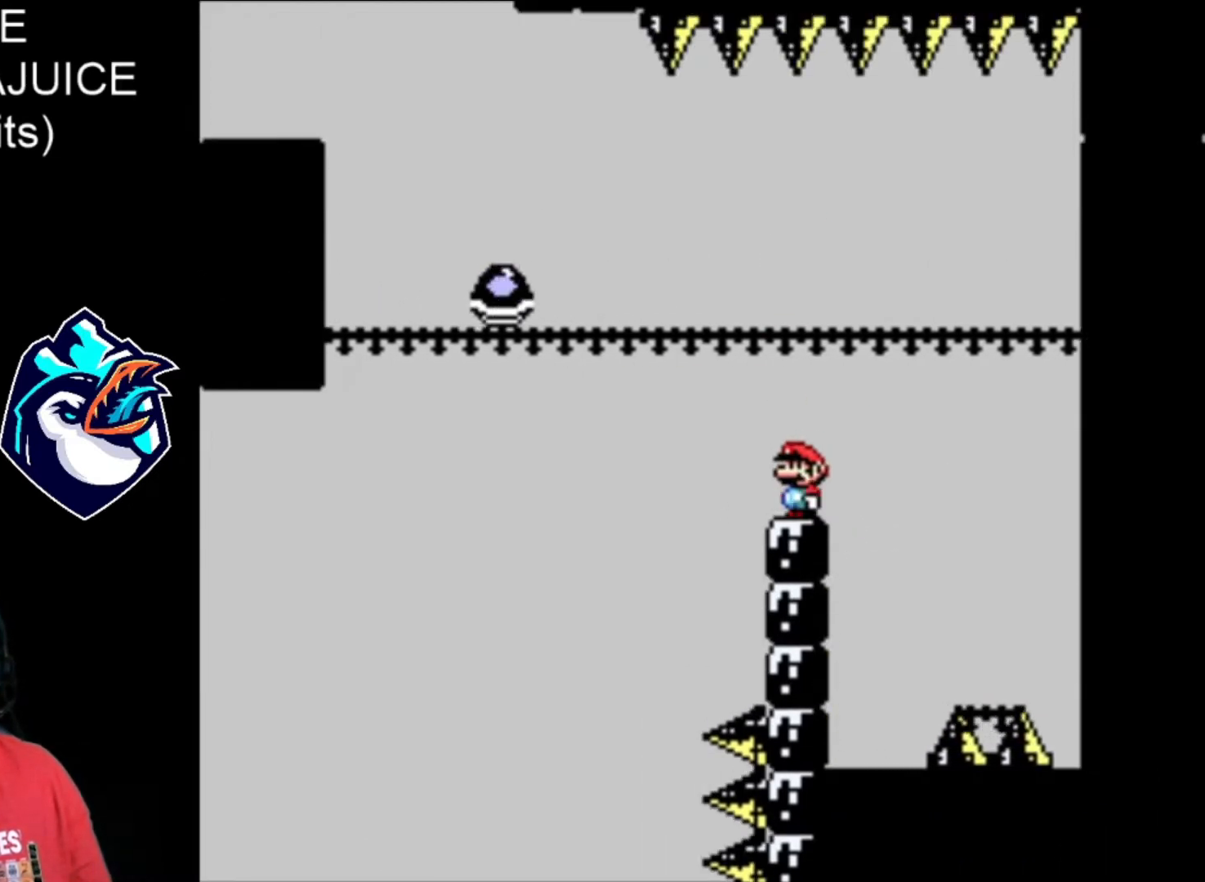
Gameplay with a controller (Nintendo layout); each line is a JSON object with the inputs held at the frame after it (dt_ms = milliseconds from this image to that frame). "events" lists button and stick changes between this image and that frame as [ms after this image, input, new state], when the widget could be followed in between. Not read: DPAD_RIGHT L3 R3.
{"dt_ms": 480, "buttons": ["X"], "events": []}
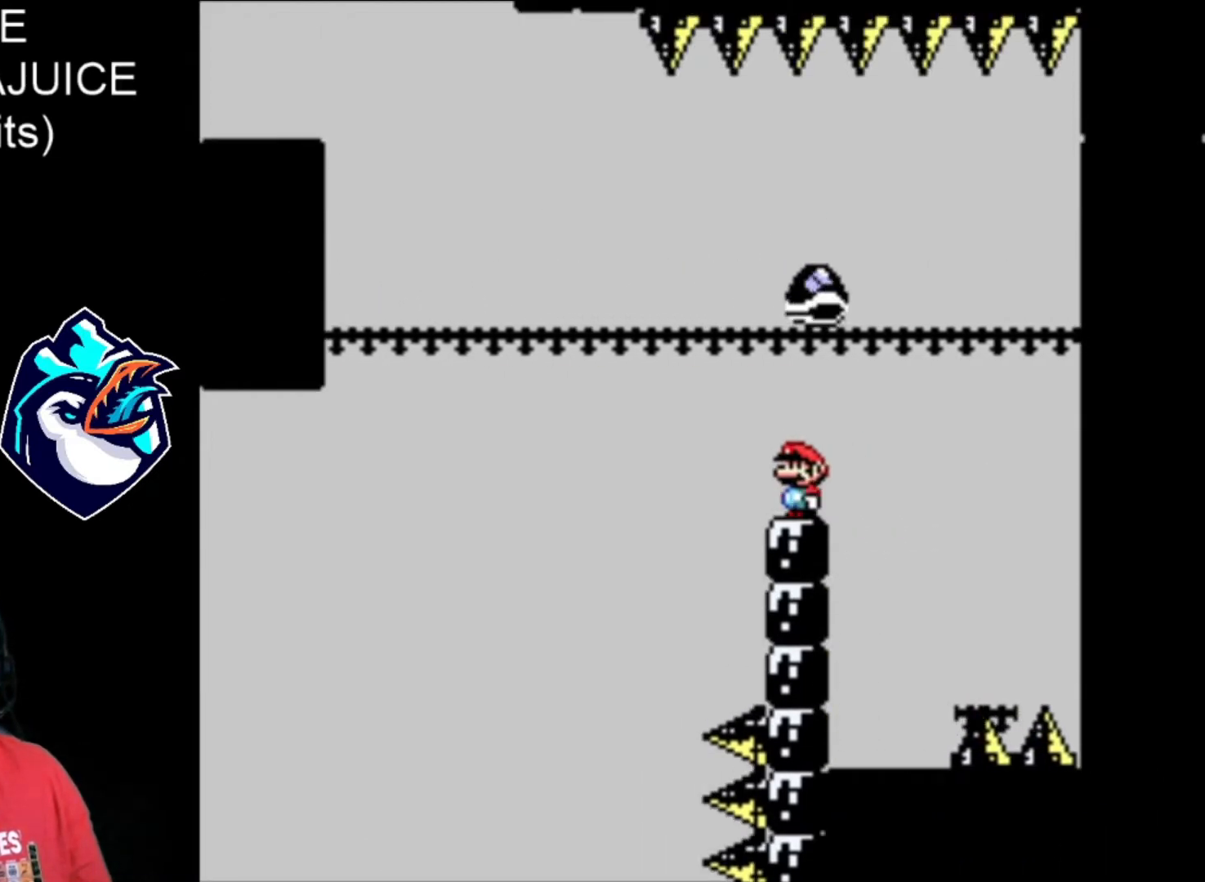
{"dt_ms": 520, "buttons": ["X"], "events": []}
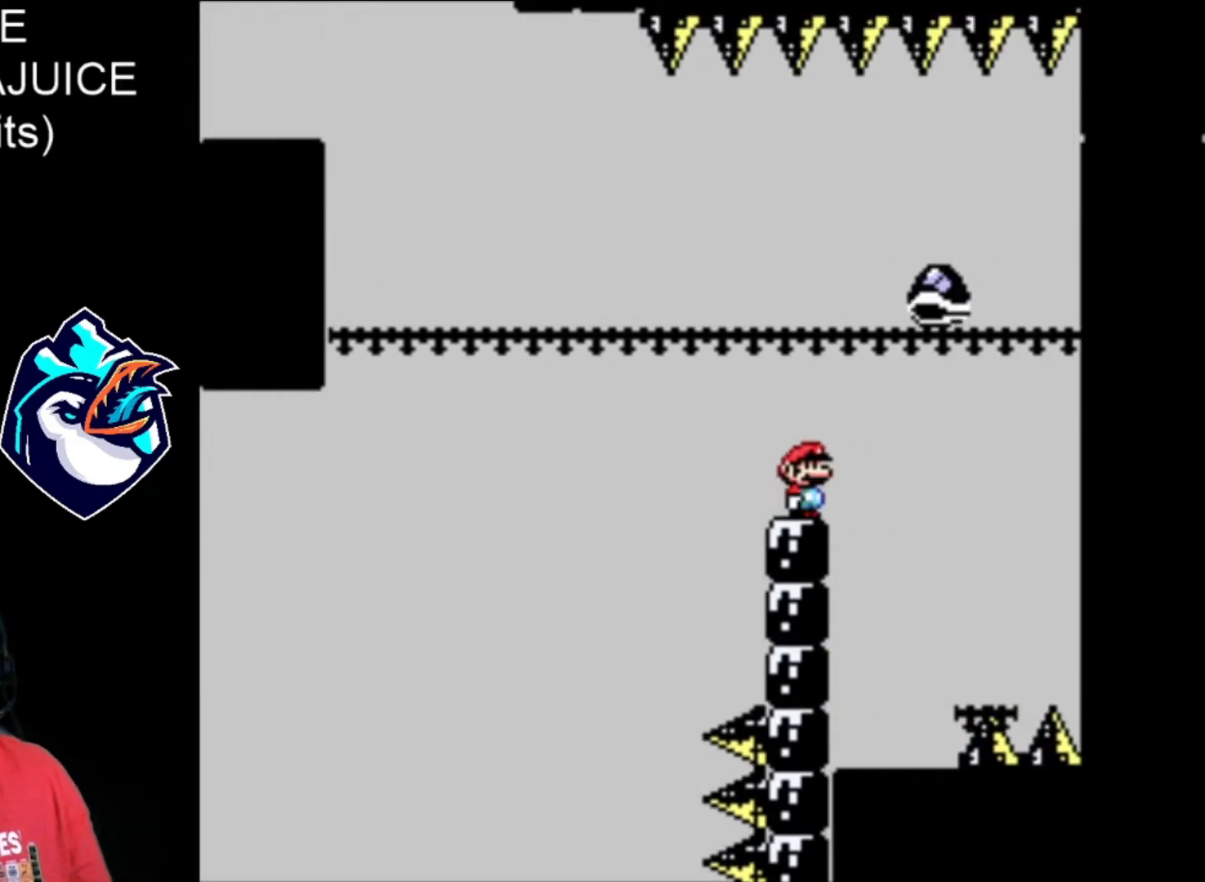
{"dt_ms": 480, "buttons": ["X"], "events": []}
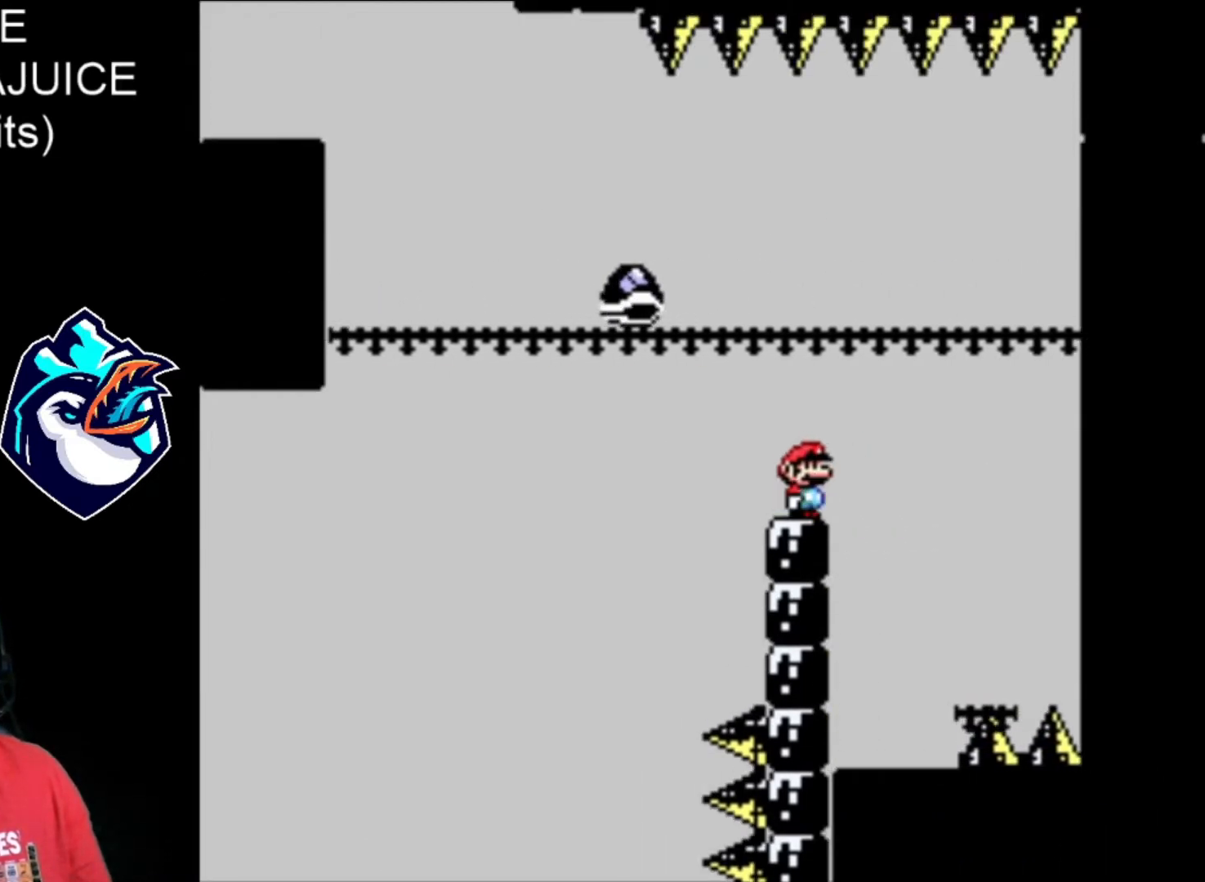
{"dt_ms": 520, "buttons": ["X", "DPAD_LEFT"], "events": [[40, "DPAD_LEFT", "down"], [160, "B", "down"], [520, "B", "up"]]}
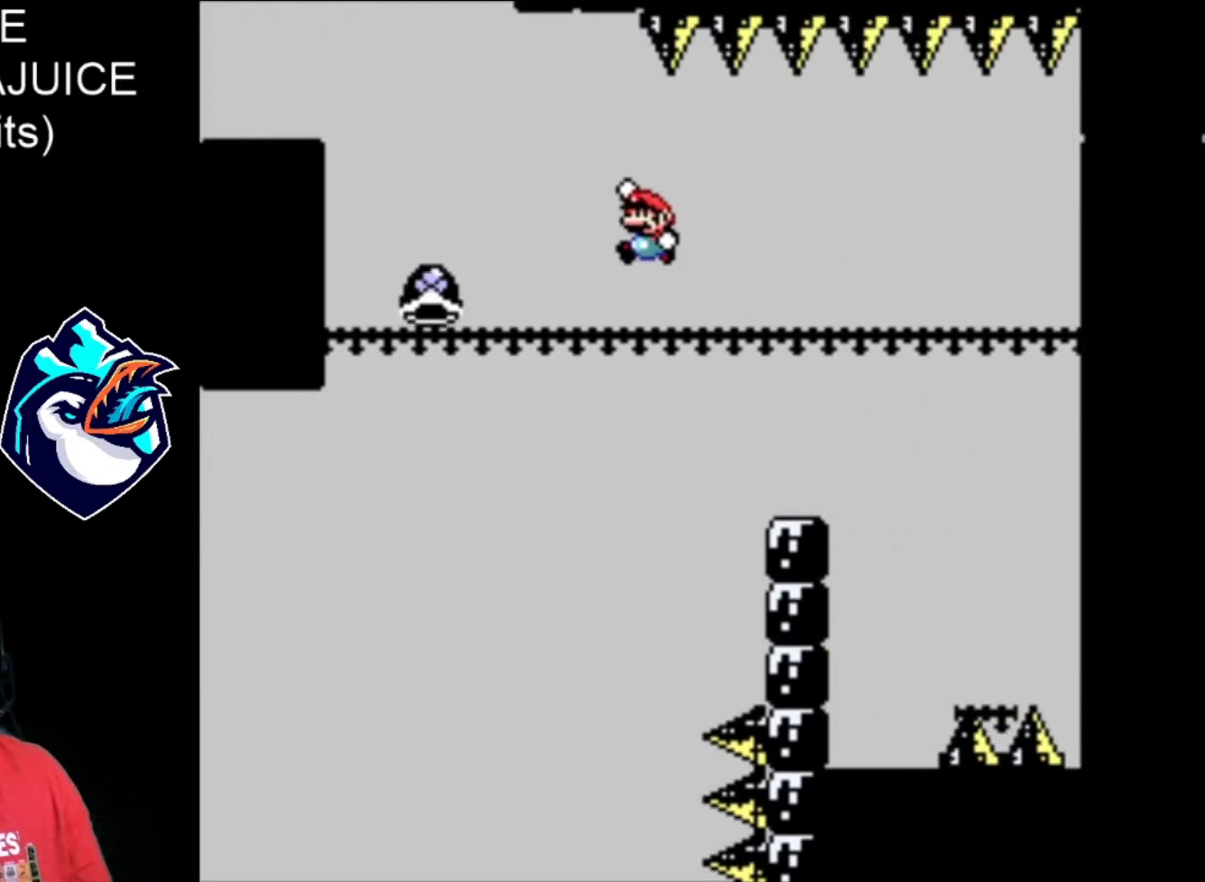
{"dt_ms": 480, "buttons": ["B", "X", "DPAD_LEFT"], "events": [[120, "B", "down"]]}
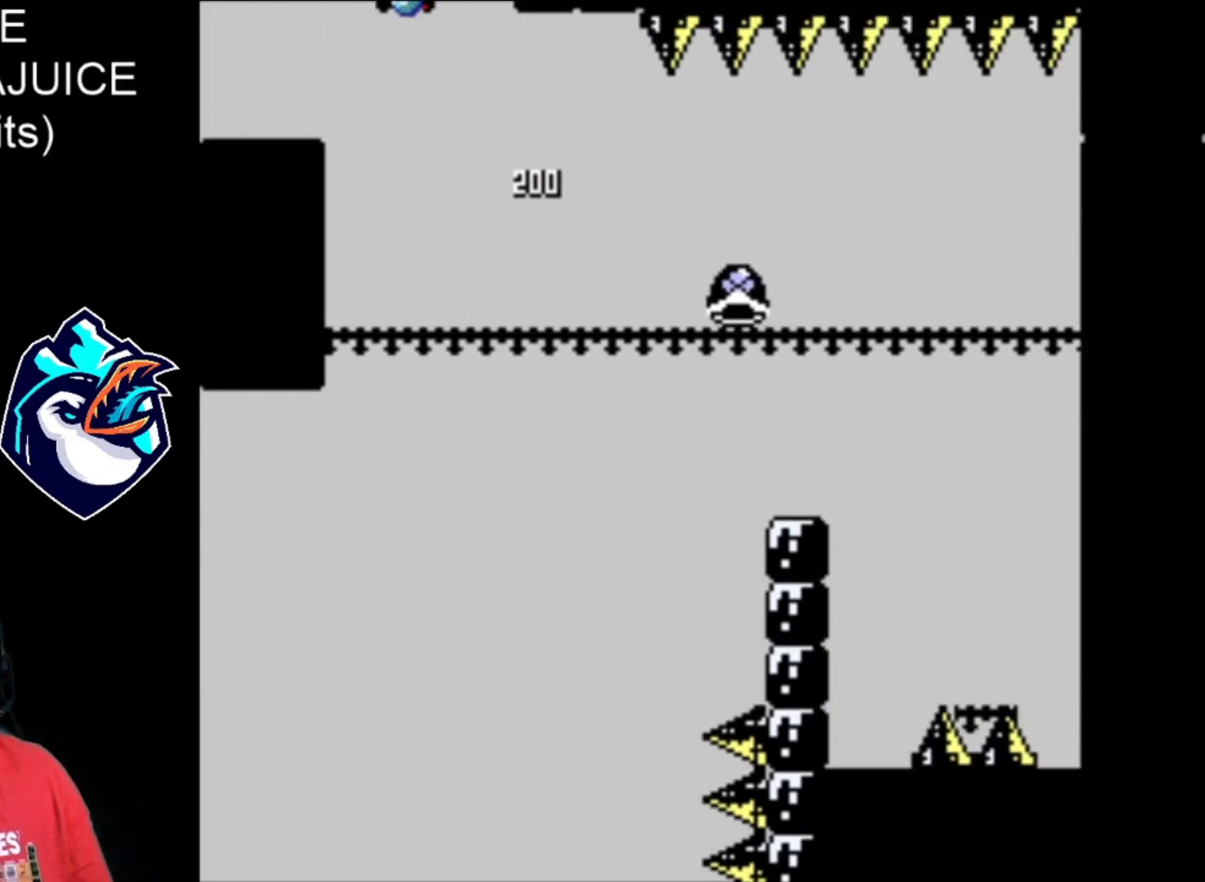
{"dt_ms": 520, "buttons": ["X"], "events": [[240, "B", "up"], [480, "DPAD_LEFT", "up"]]}
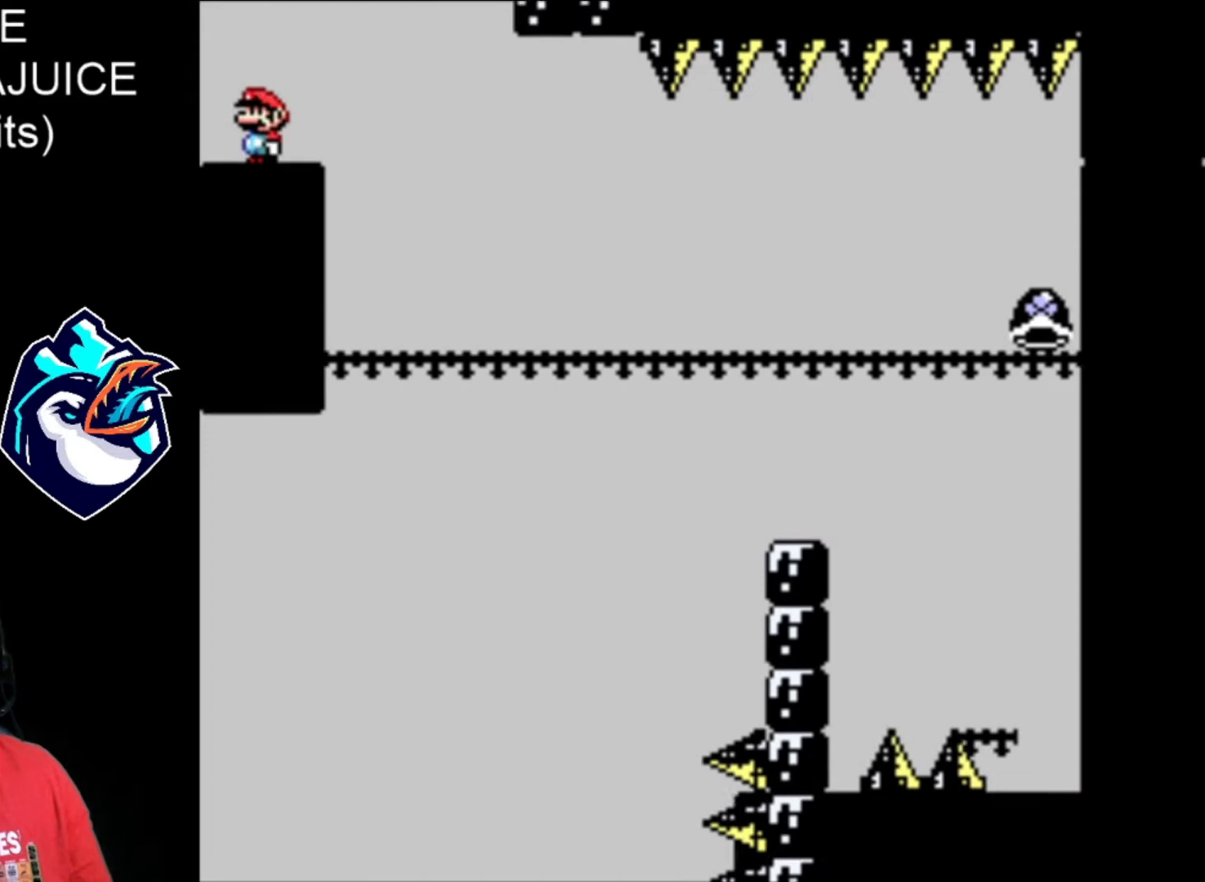
{"dt_ms": 480, "buttons": ["X"], "events": []}
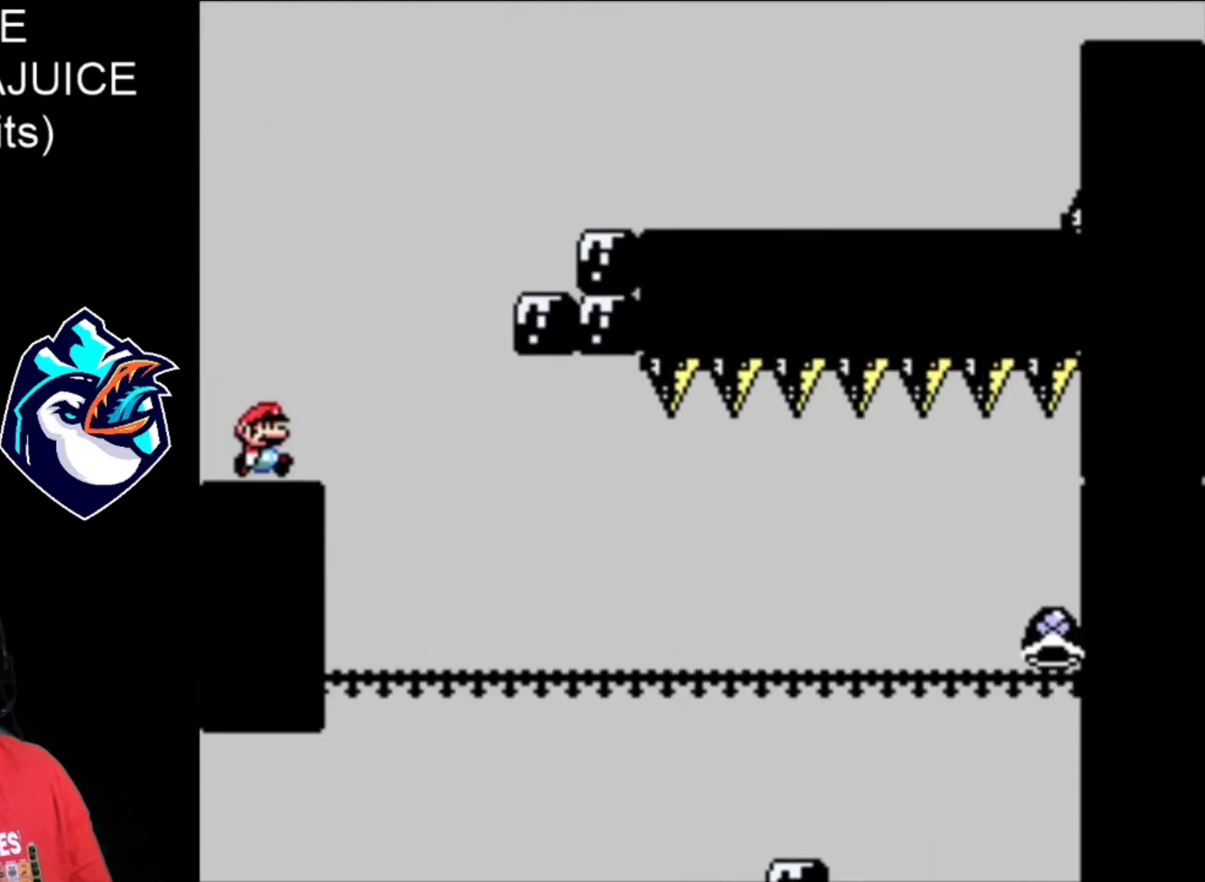
{"dt_ms": 520, "buttons": ["B", "X"], "events": [[40, "B", "down"]]}
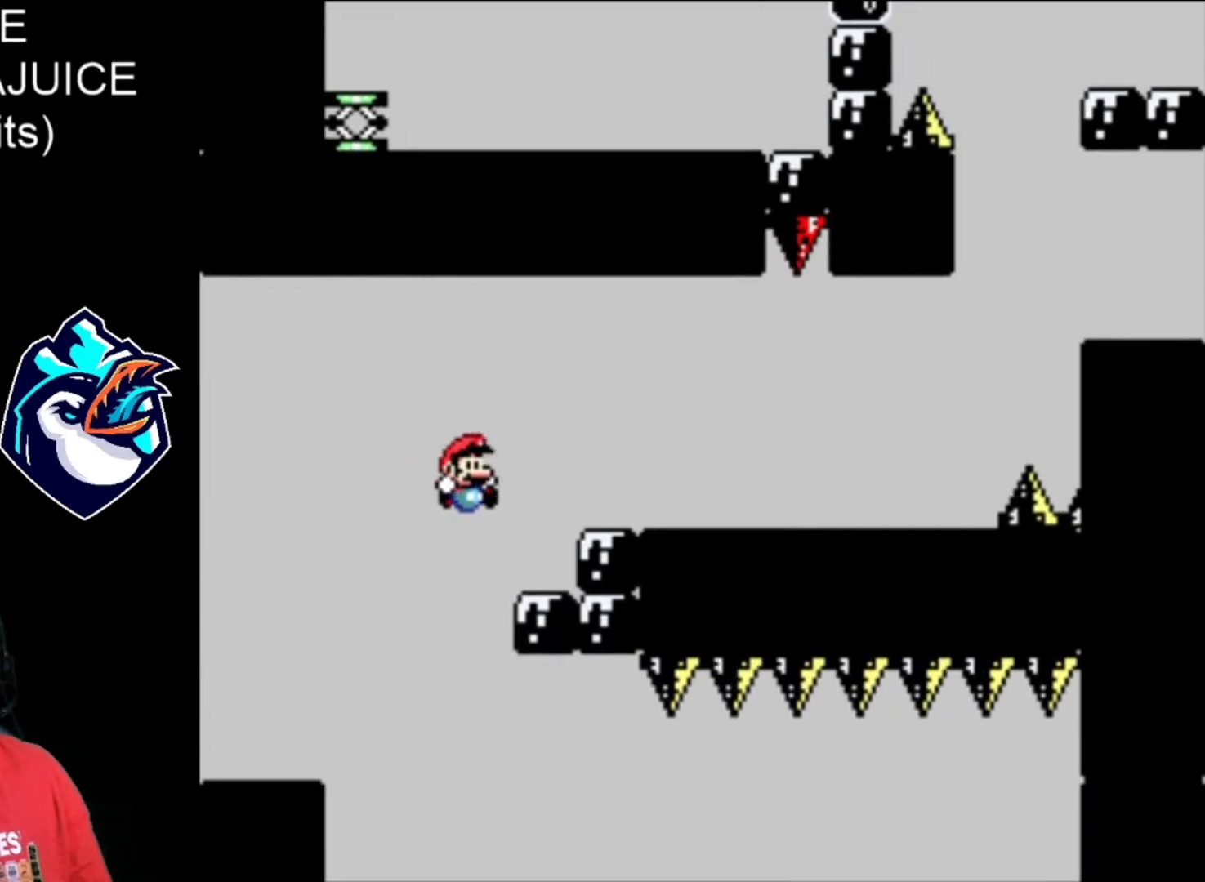
{"dt_ms": 480, "buttons": ["X"], "events": [[40, "B", "up"], [240, "DPAD_LEFT", "down"], [320, "DPAD_LEFT", "up"]]}
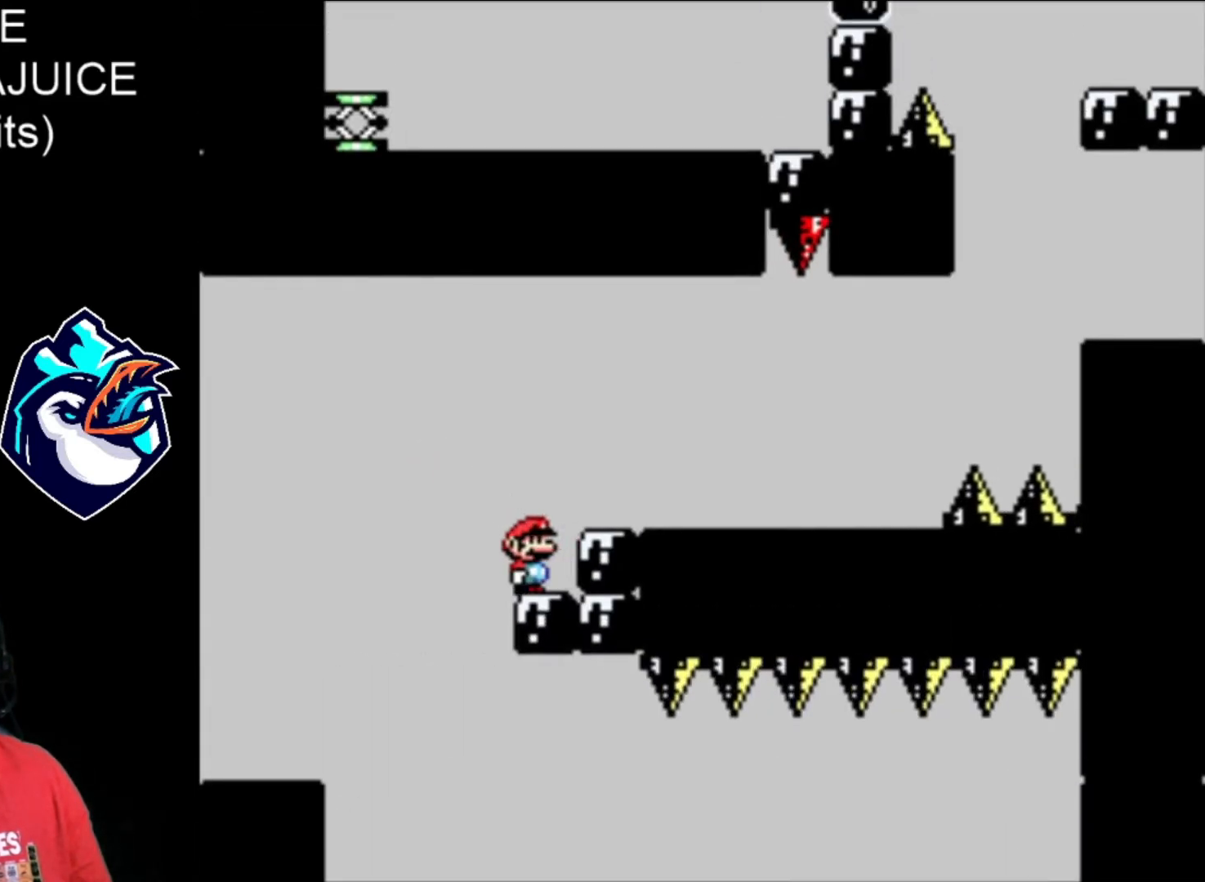
{"dt_ms": 520, "buttons": ["X"], "events": []}
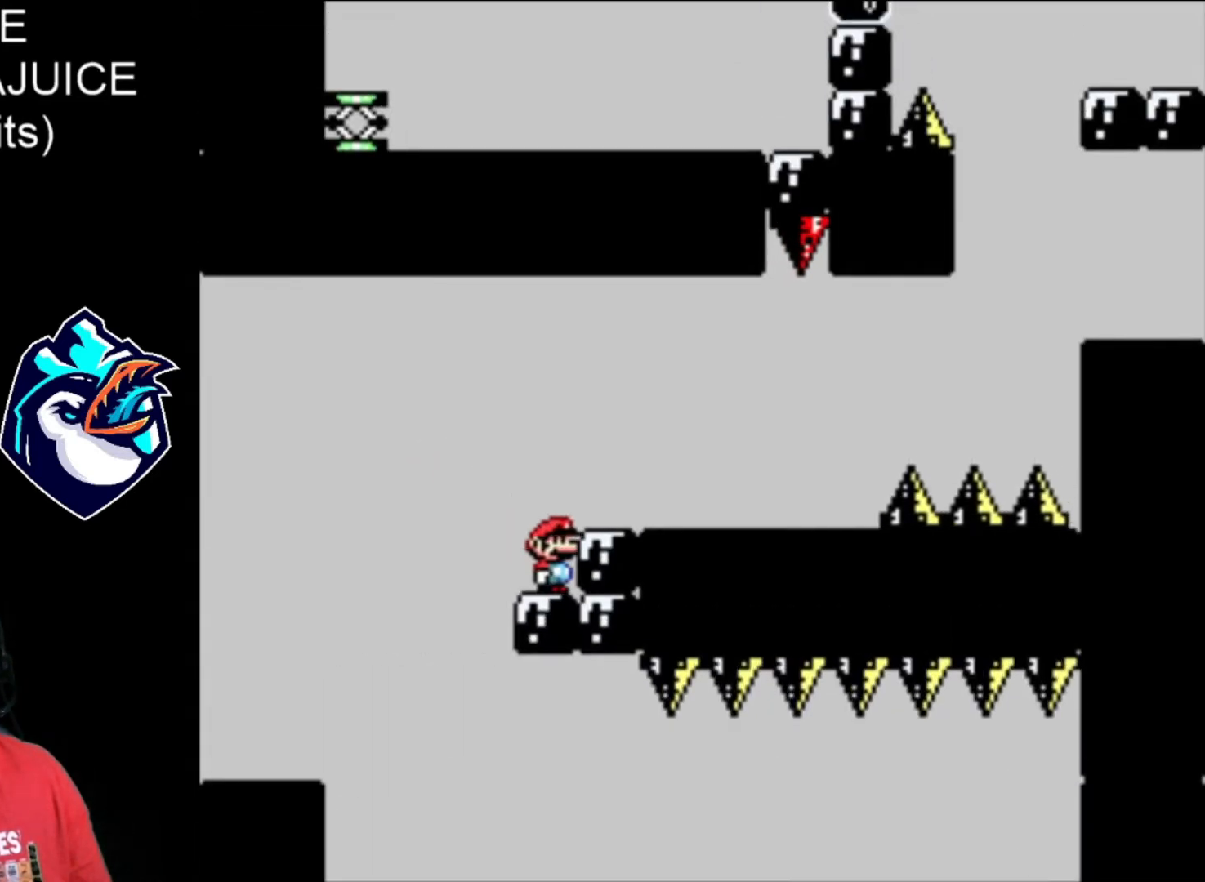
{"dt_ms": 480, "buttons": ["X"], "events": []}
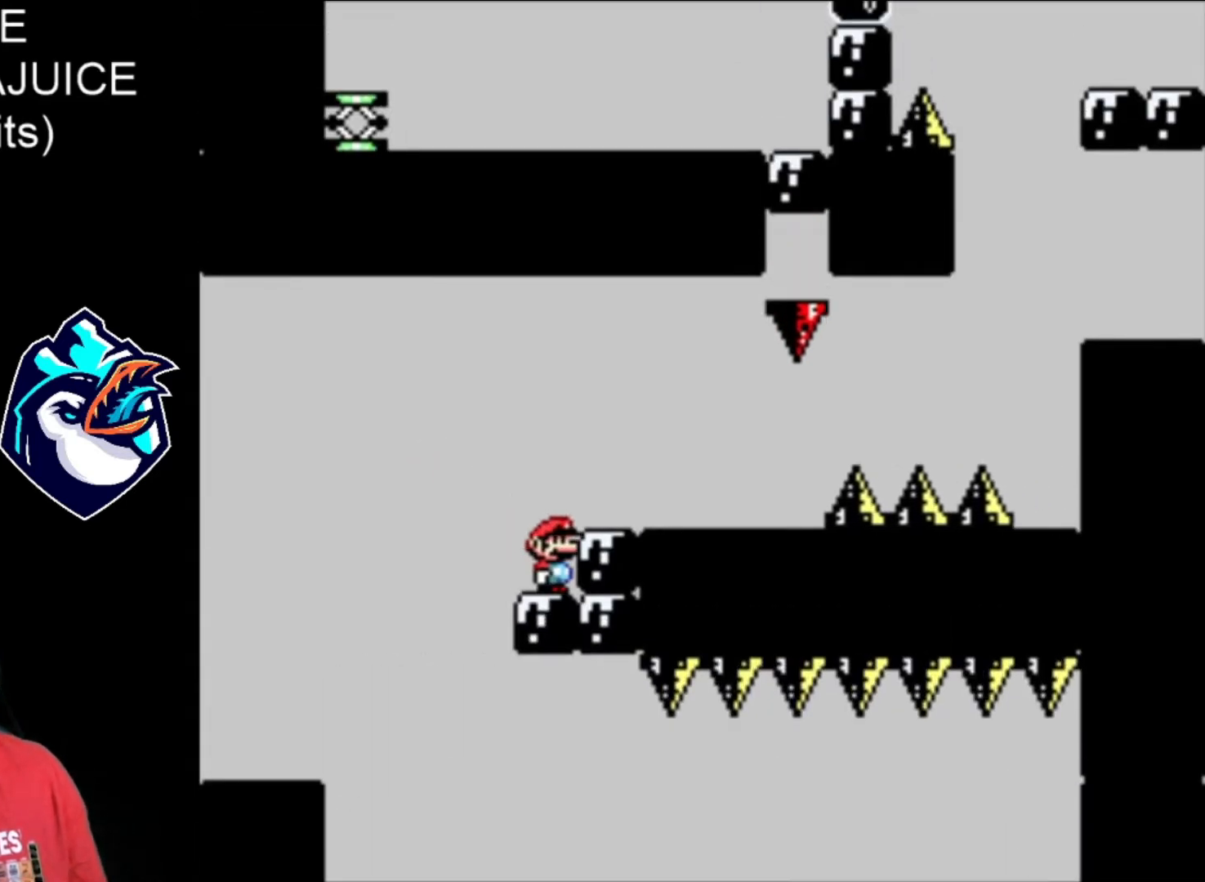
{"dt_ms": 520, "buttons": ["X"], "events": []}
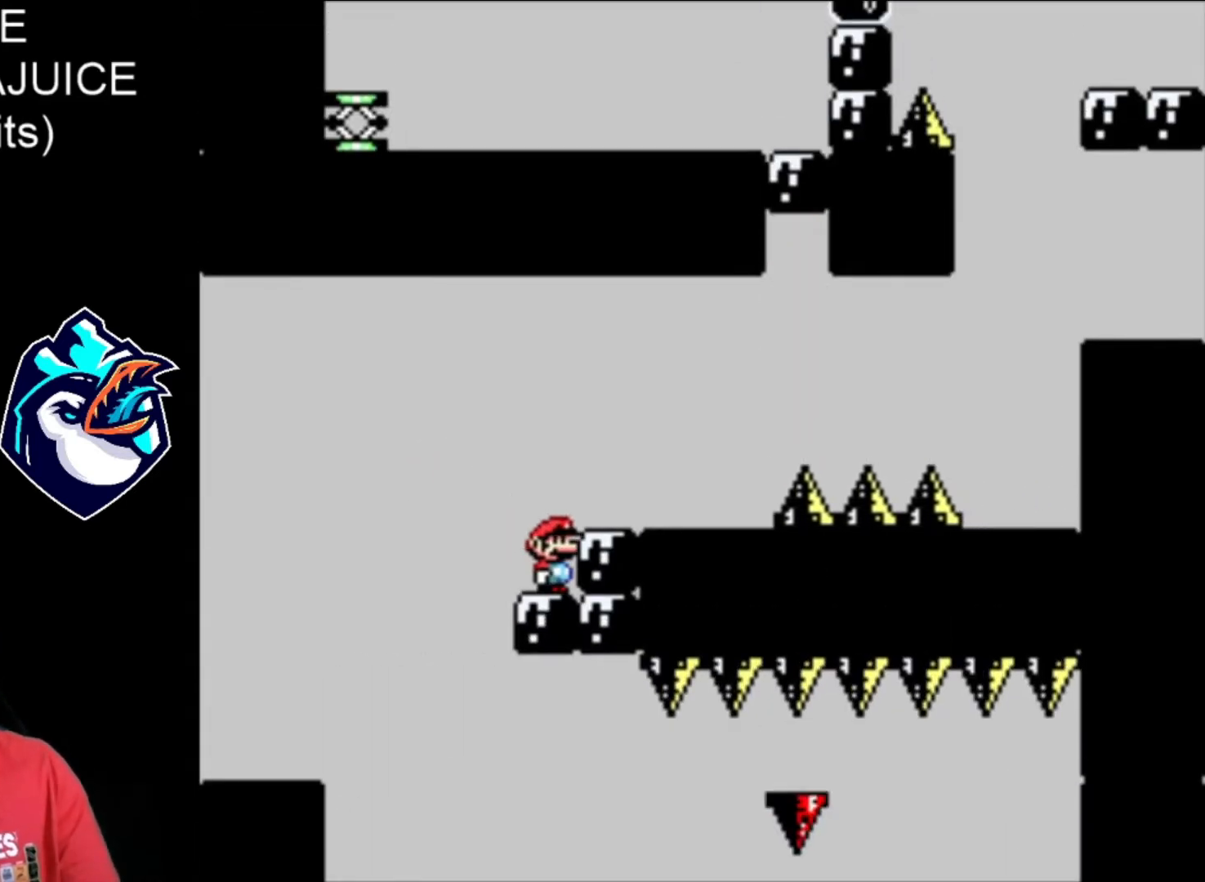
{"dt_ms": 480, "buttons": ["X"], "events": []}
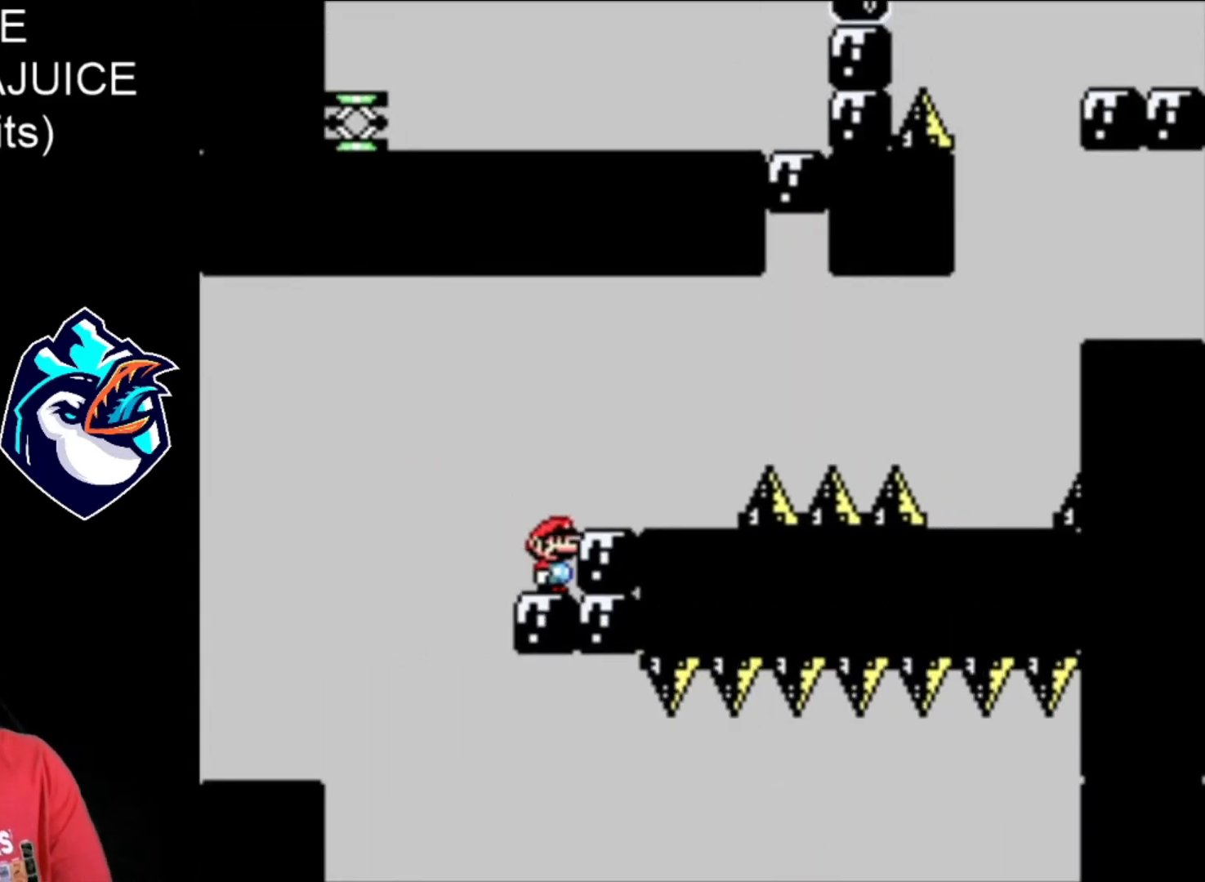
{"dt_ms": 520, "buttons": ["X"], "events": []}
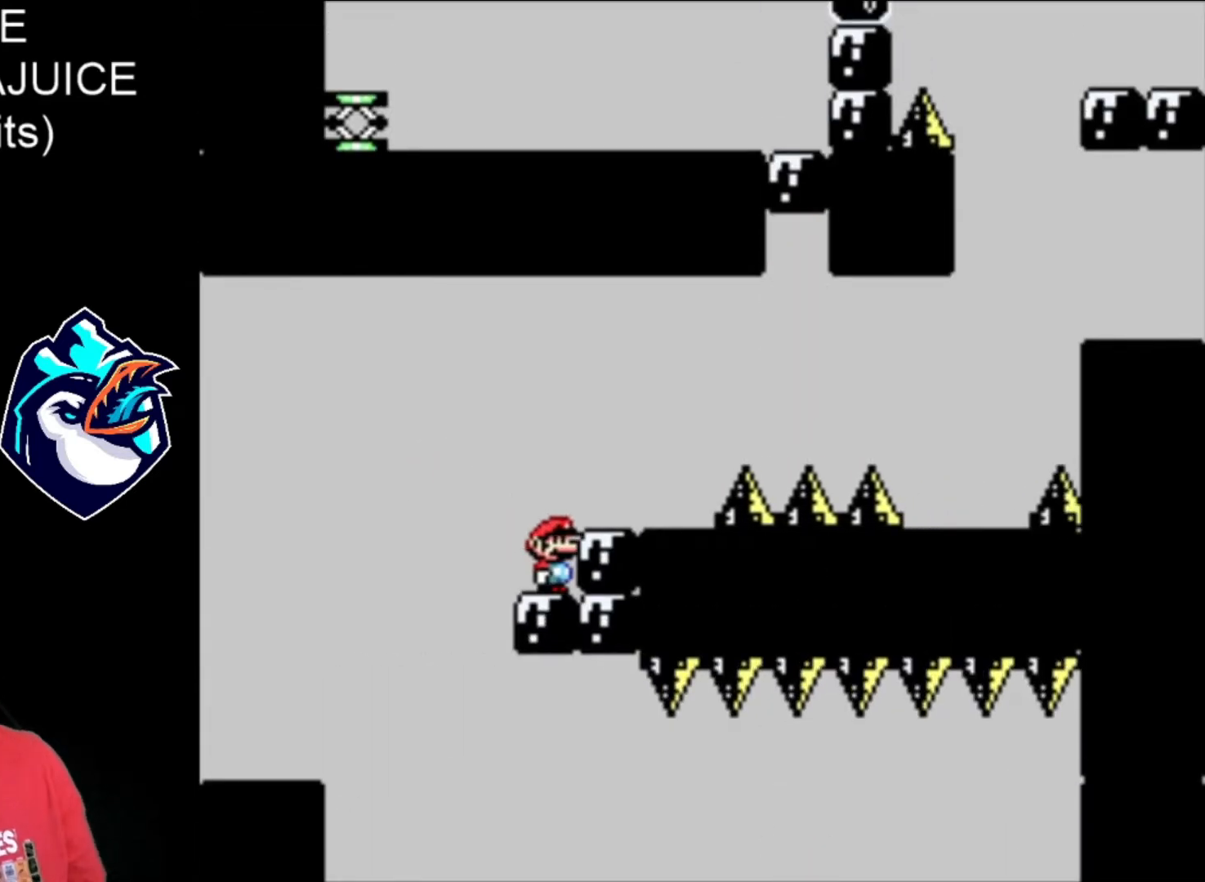
{"dt_ms": 480, "buttons": ["A", "X"], "events": [[360, "A", "down"]]}
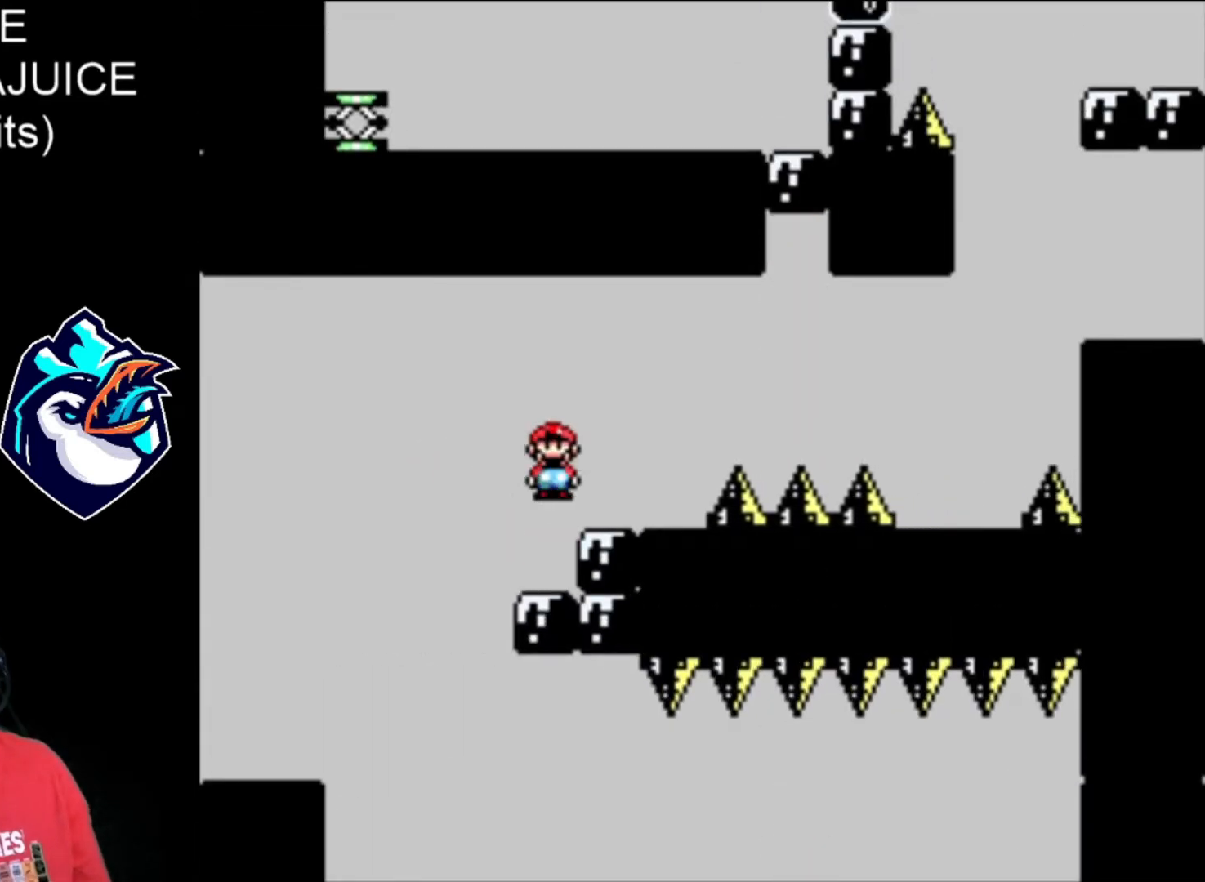
{"dt_ms": 520, "buttons": ["X"], "events": [[160, "A", "up"], [440, "DPAD_LEFT", "down"], [520, "DPAD_LEFT", "up"]]}
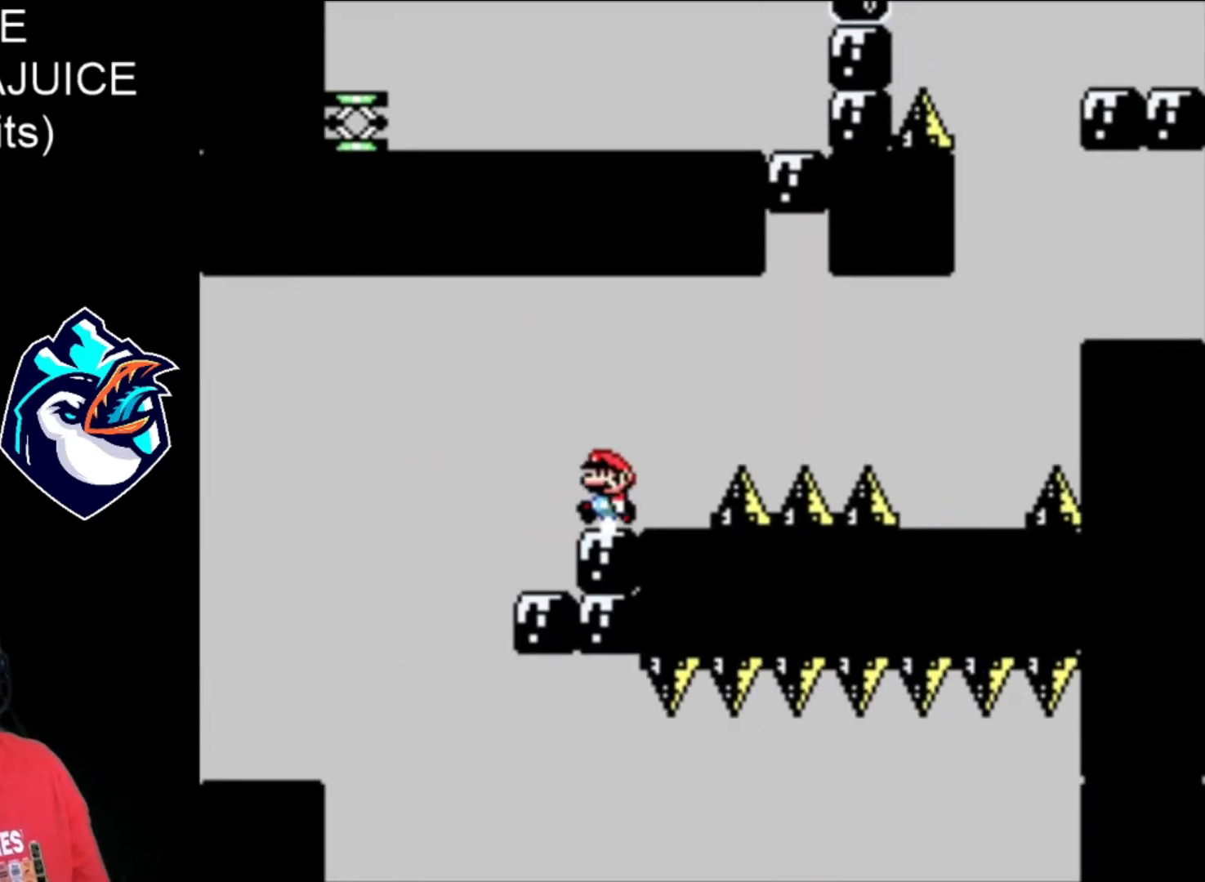
{"dt_ms": 480, "buttons": ["X"], "events": []}
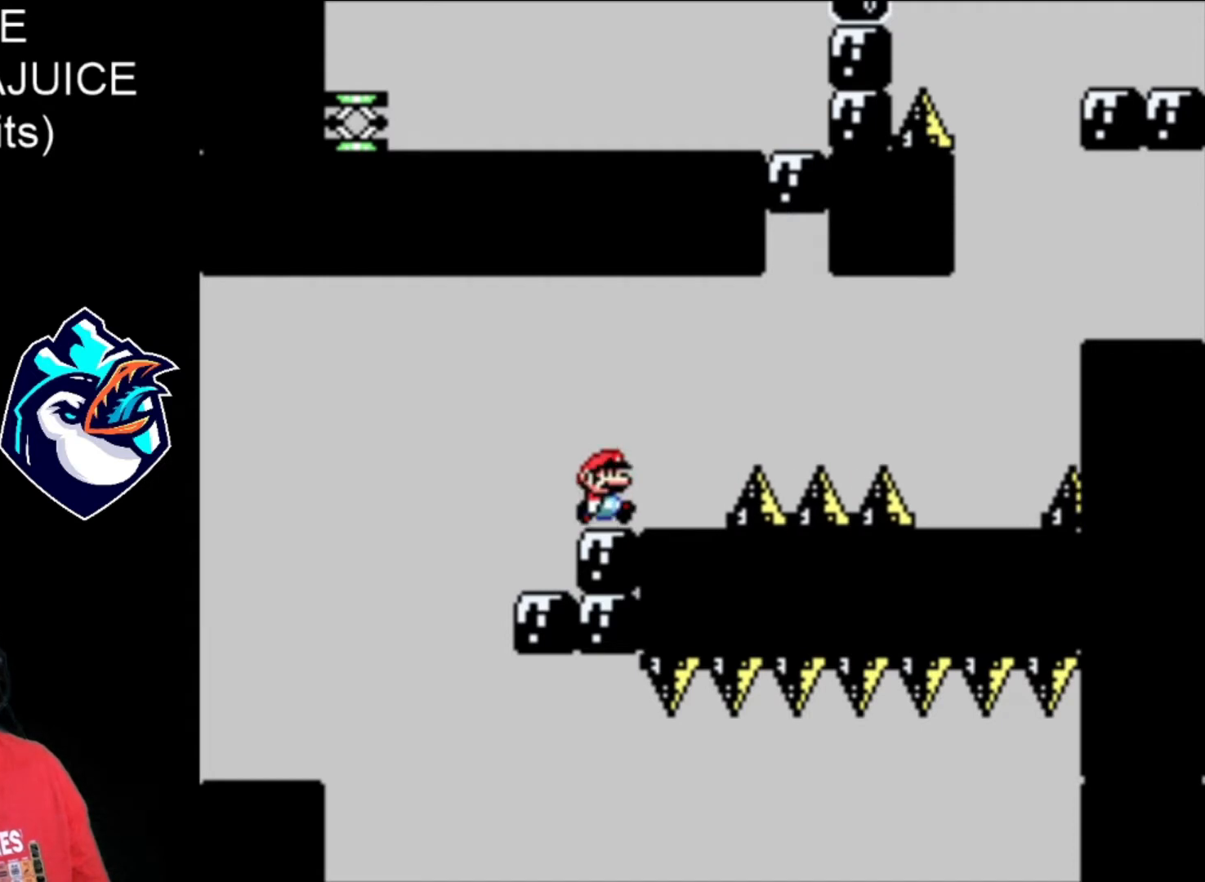
{"dt_ms": 520, "buttons": ["X"], "events": []}
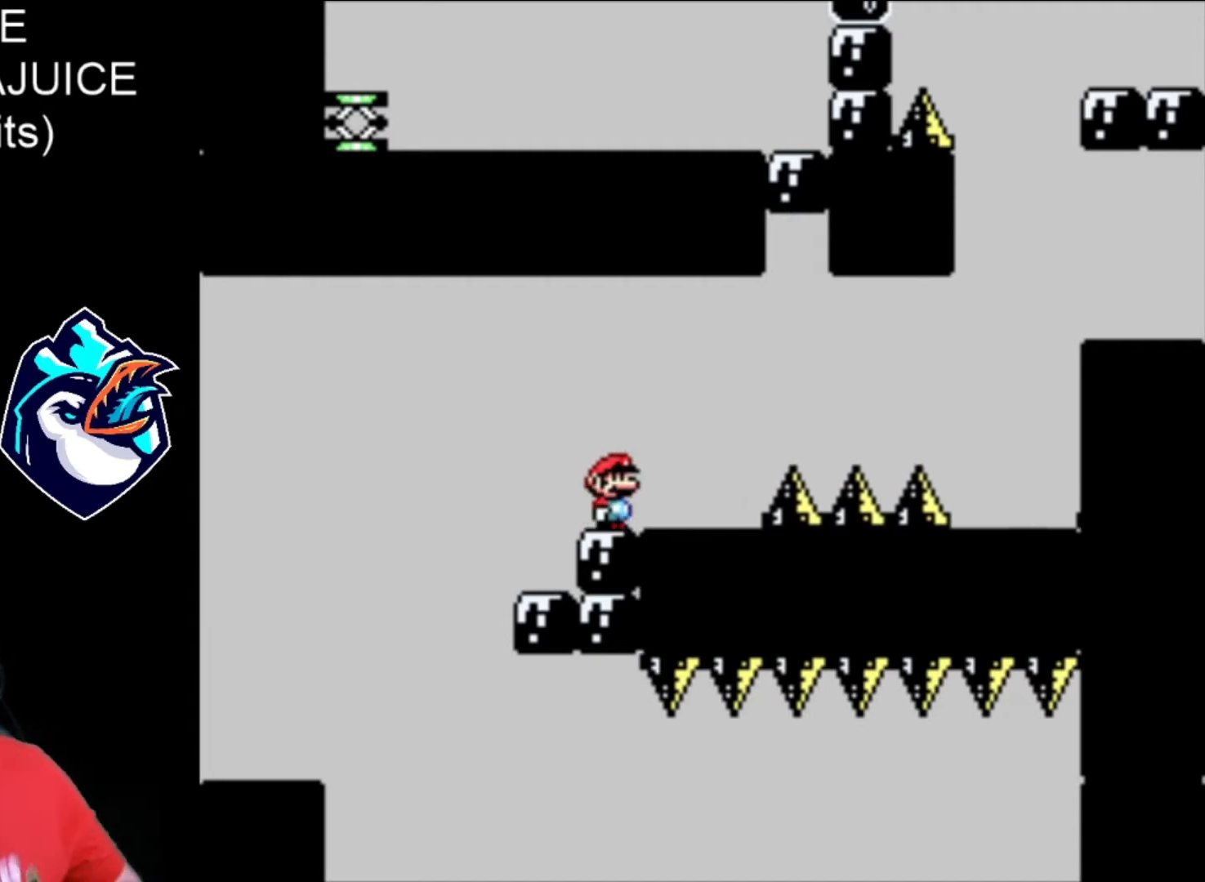
{"dt_ms": 480, "buttons": ["X"], "events": []}
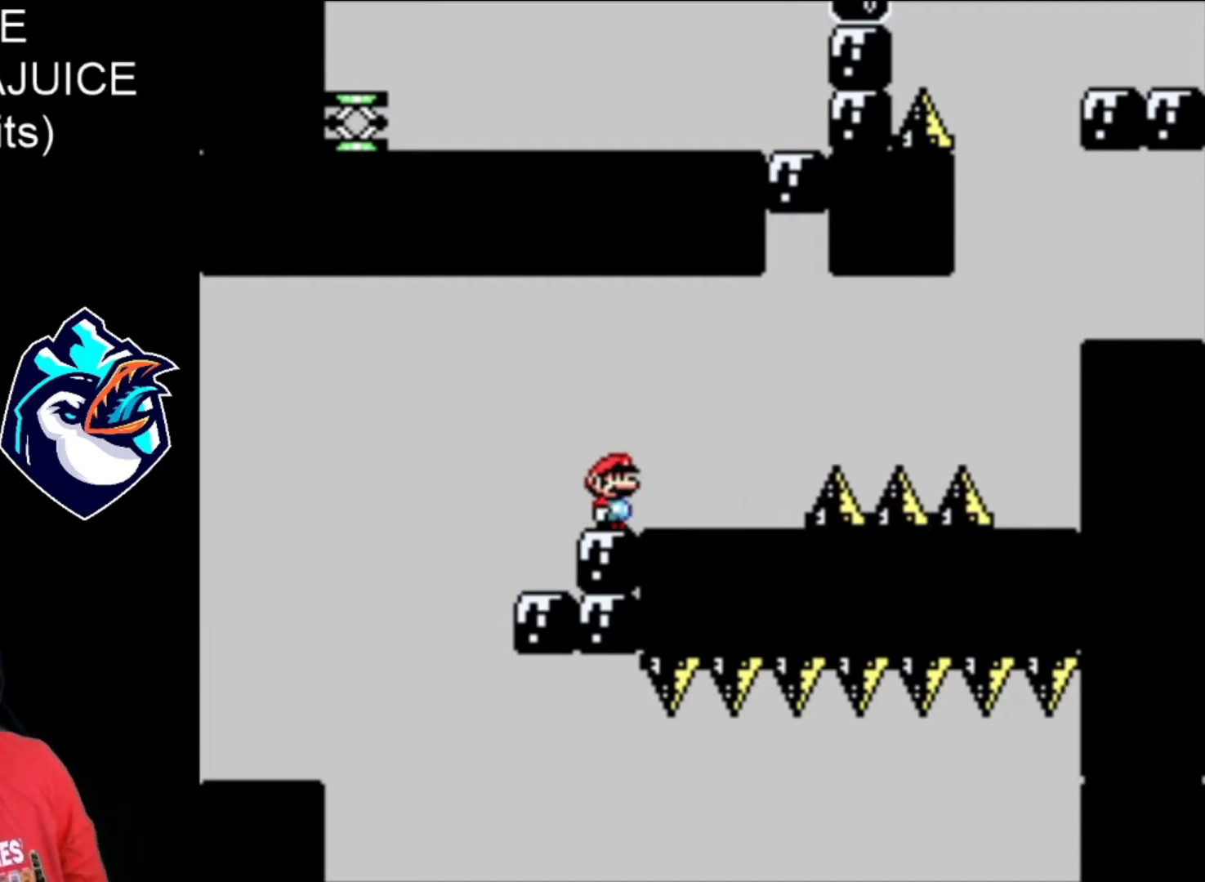
{"dt_ms": 520, "buttons": ["X"], "events": []}
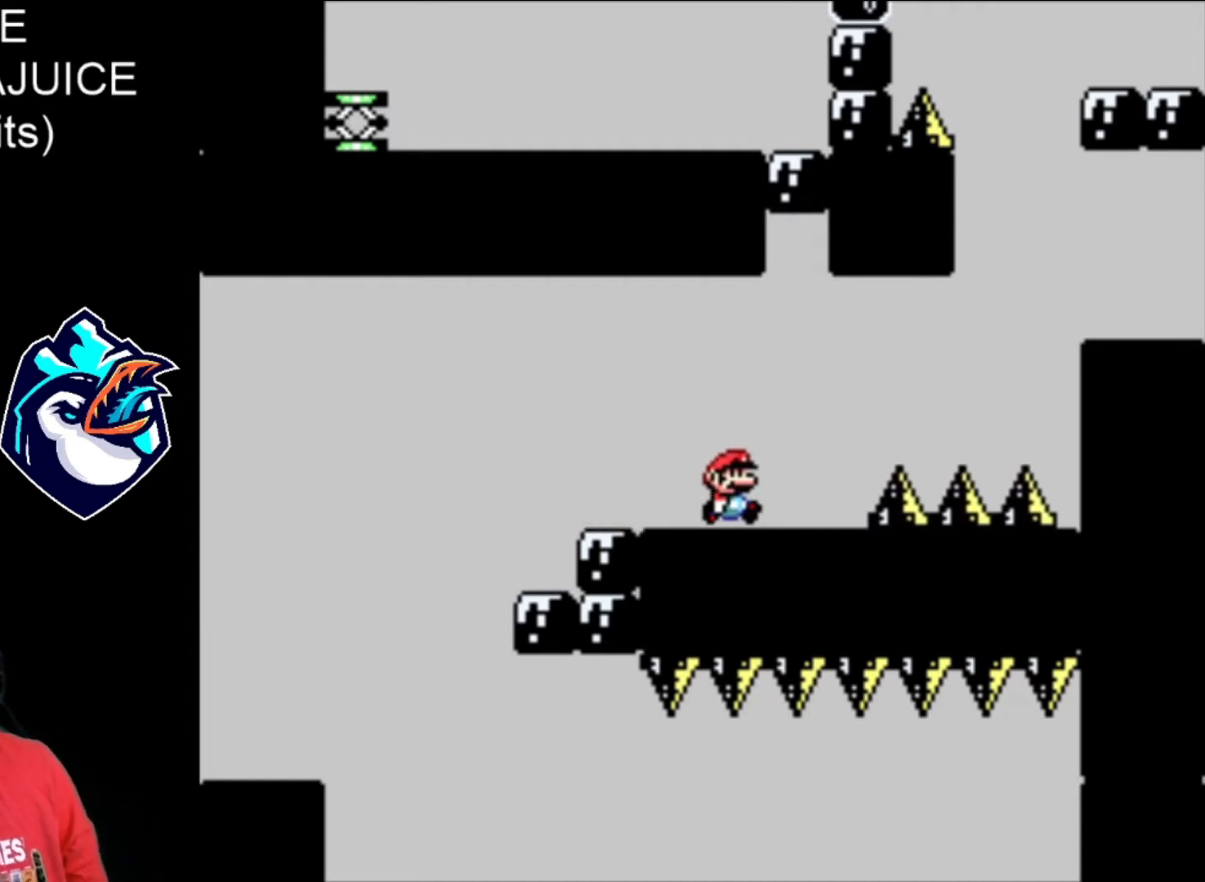
{"dt_ms": 480, "buttons": ["X"], "events": [[80, "DPAD_LEFT", "down"], [200, "DPAD_LEFT", "up"]]}
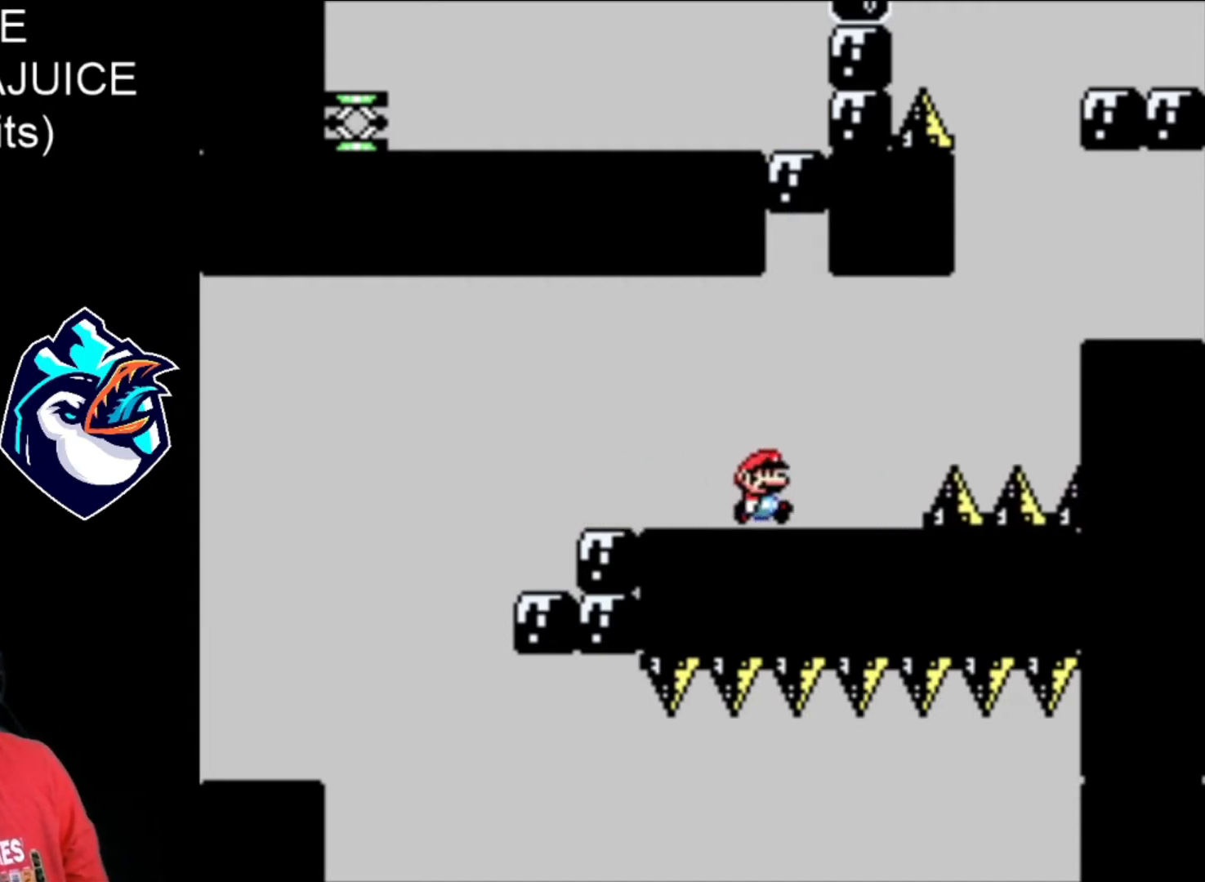
{"dt_ms": 520, "buttons": ["X"], "events": []}
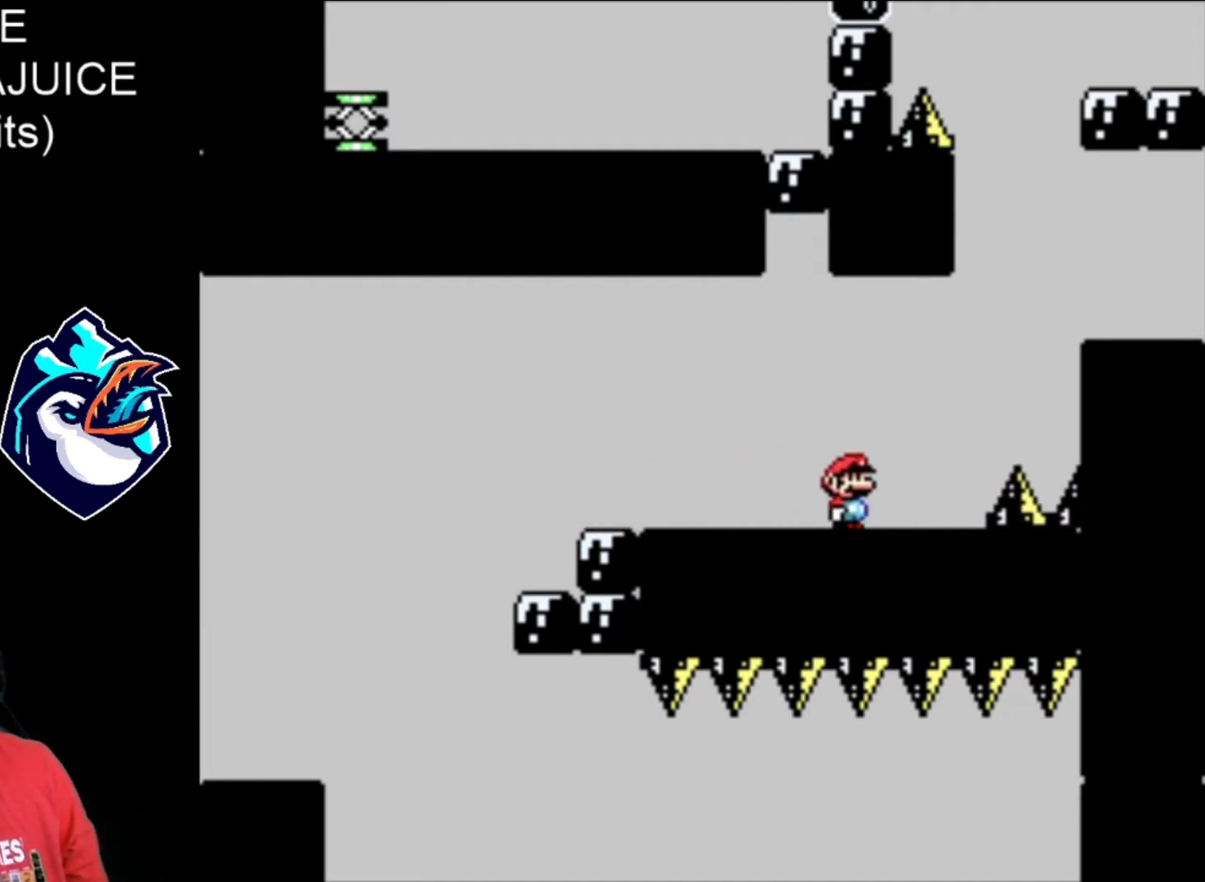
{"dt_ms": 480, "buttons": ["B", "X"], "events": [[160, "B", "down"]]}
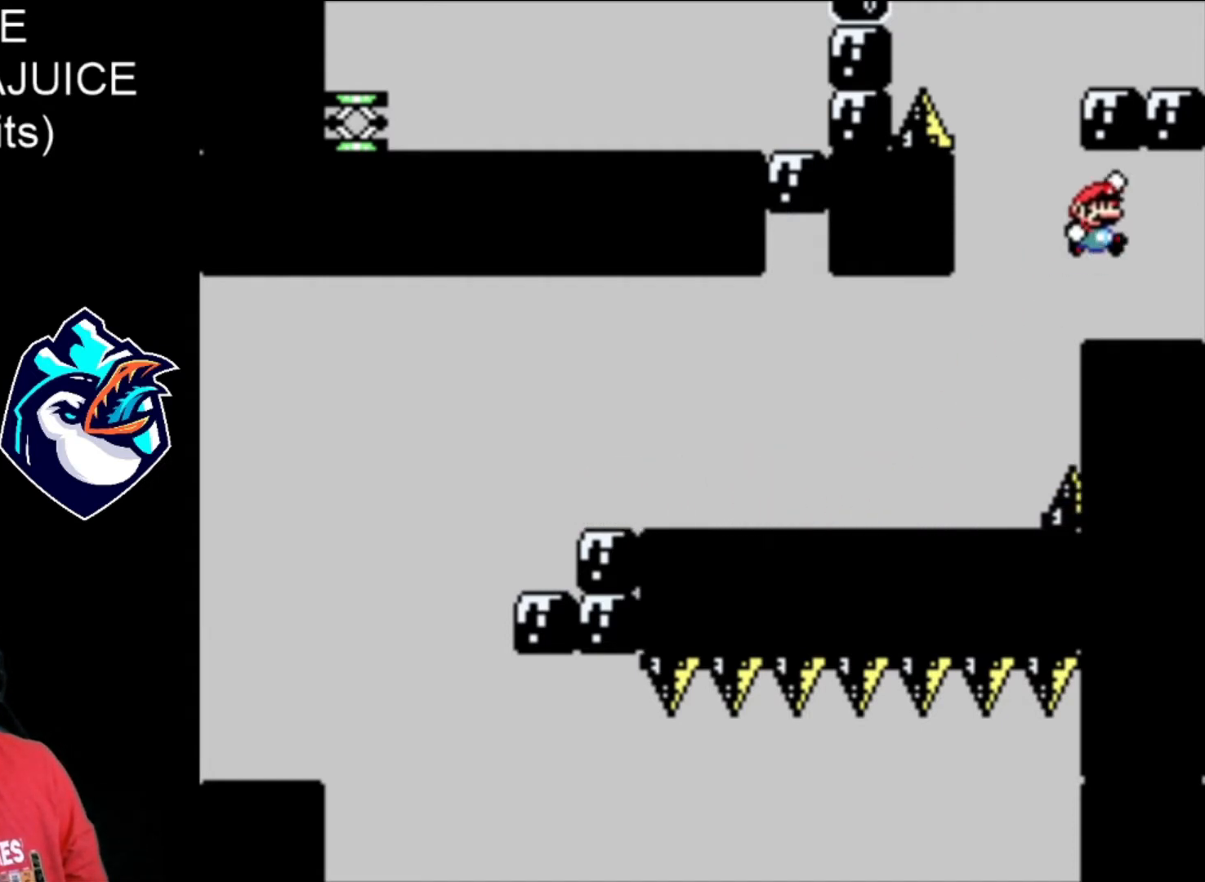
{"dt_ms": 520, "buttons": ["X"], "events": [[40, "B", "up"], [80, "DPAD_LEFT", "down"], [240, "DPAD_LEFT", "up"]]}
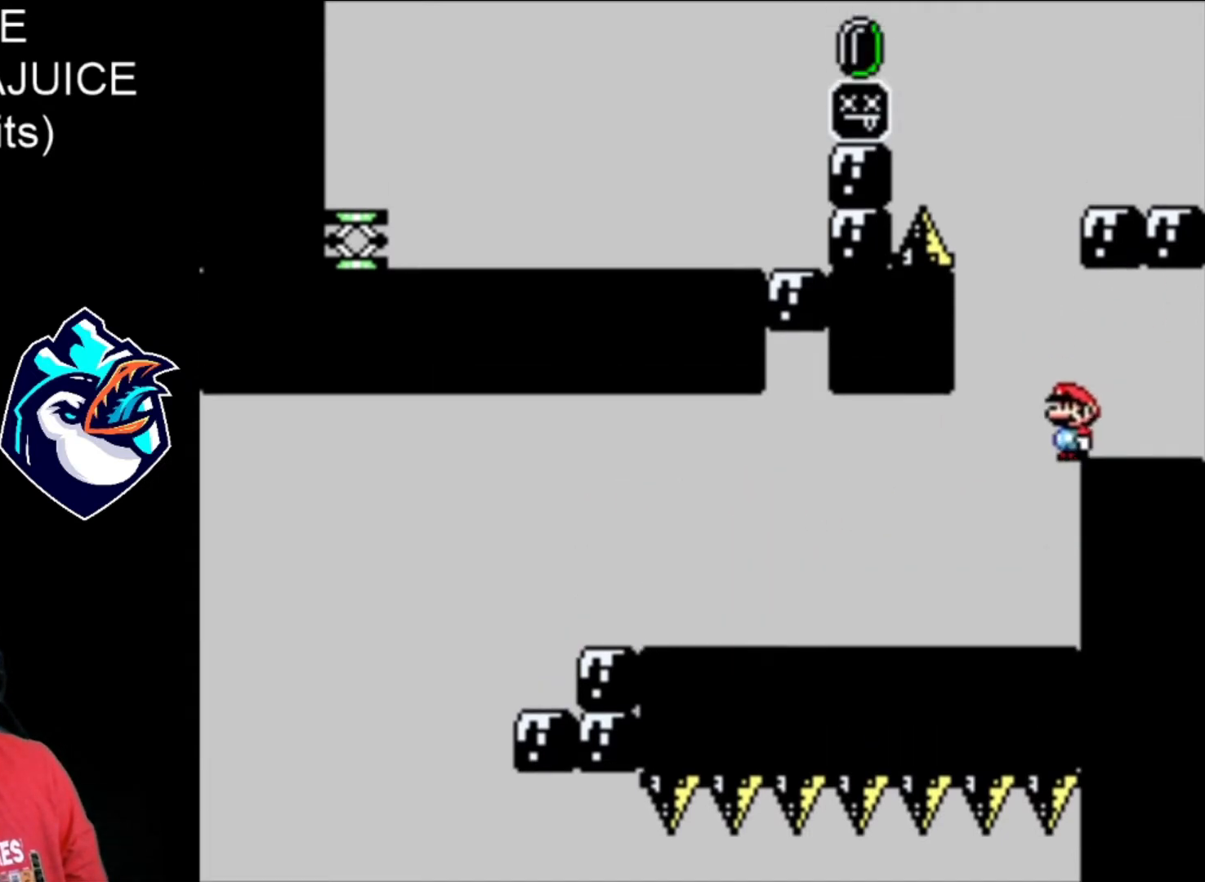
{"dt_ms": 480, "buttons": ["X"], "events": []}
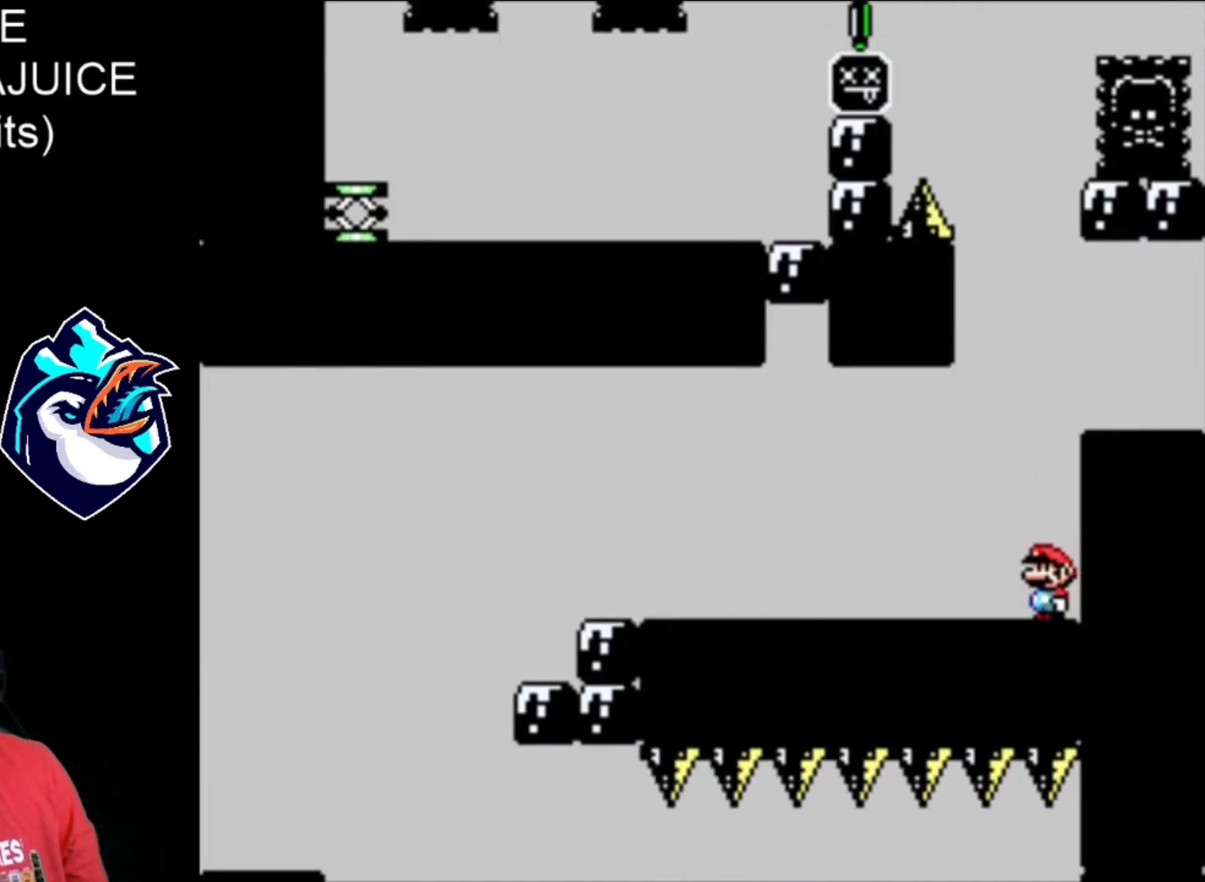
{"dt_ms": 520, "buttons": ["X"], "events": [[120, "B", "down"], [440, "B", "up"]]}
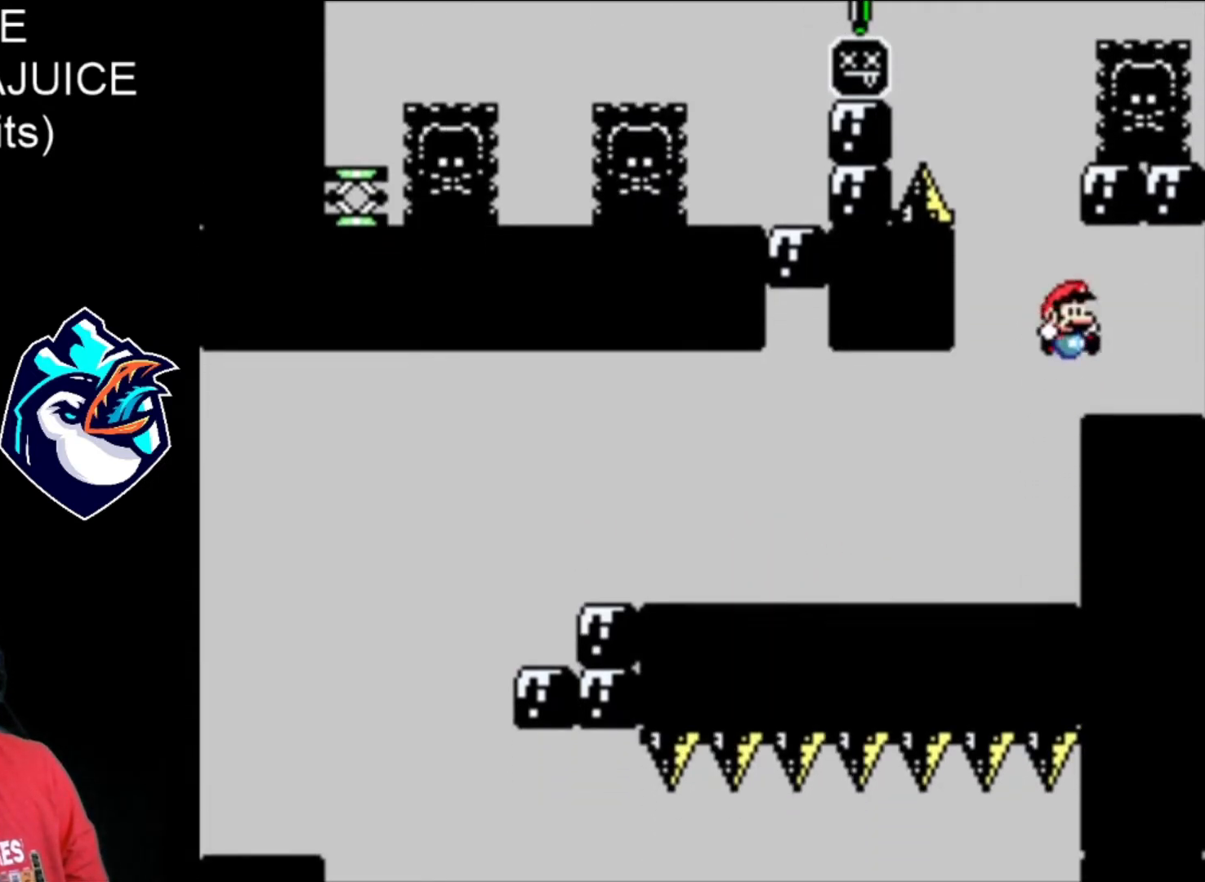
{"dt_ms": 480, "buttons": ["X"], "events": [[120, "DPAD_LEFT", "down"], [240, "DPAD_LEFT", "up"]]}
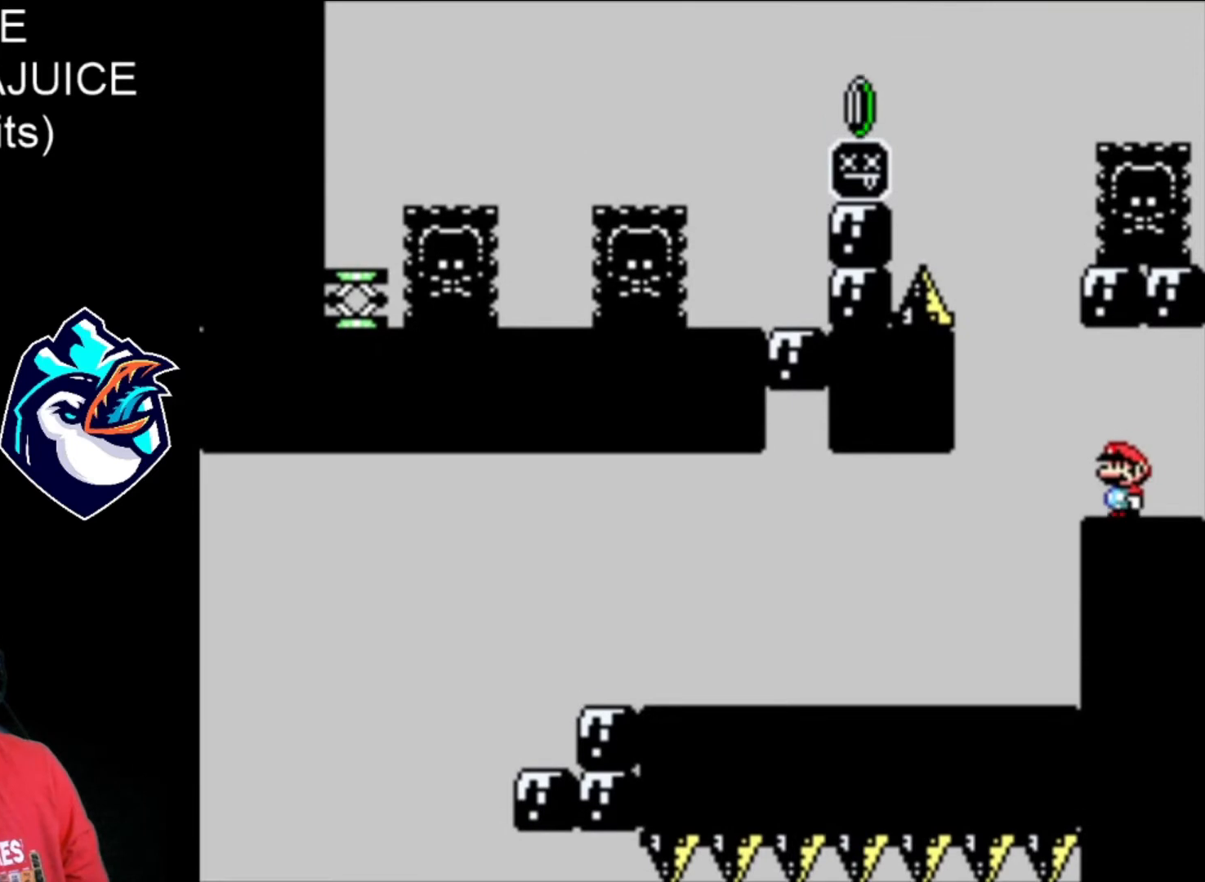
{"dt_ms": 520, "buttons": ["X"], "events": [[120, "DPAD_LEFT", "down"], [240, "DPAD_LEFT", "up"]]}
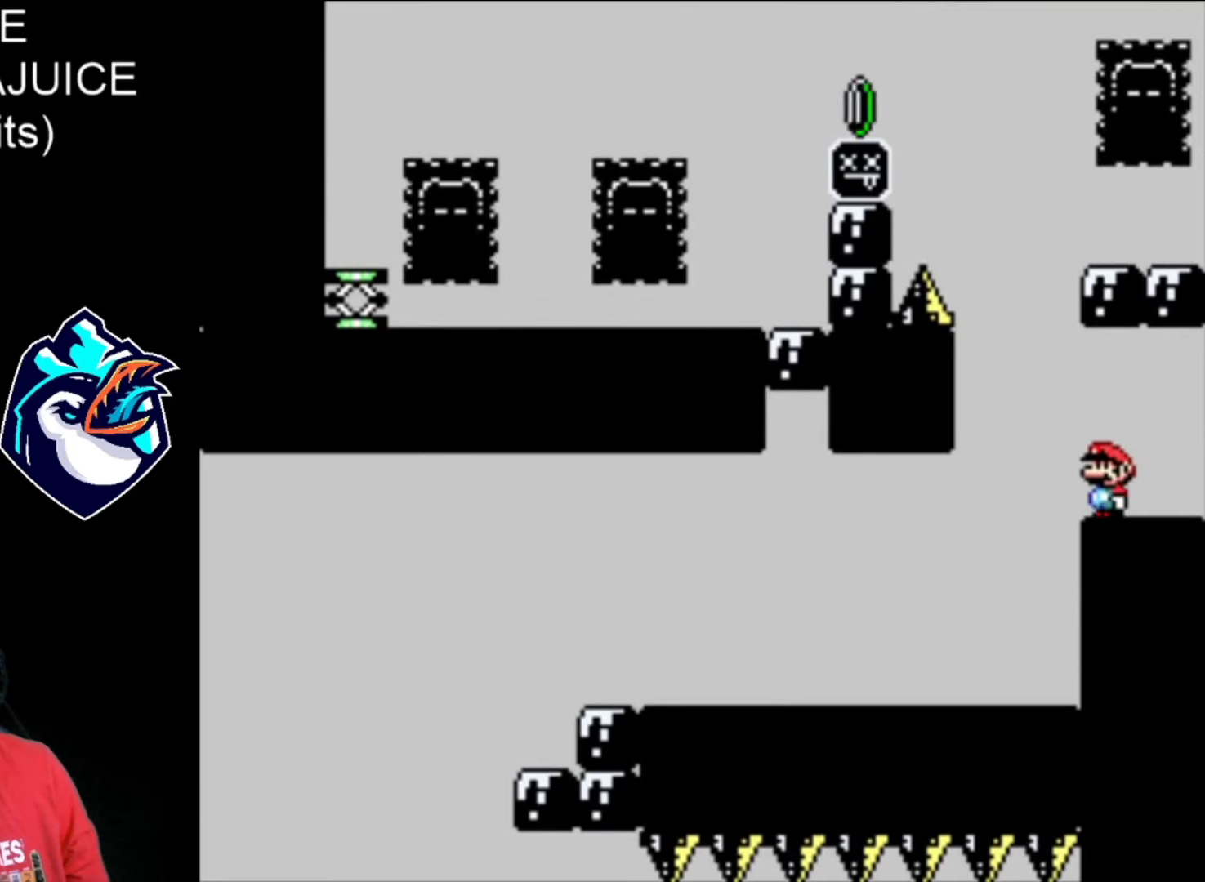
{"dt_ms": 1000, "buttons": ["X", "DPAD_LEFT"]}